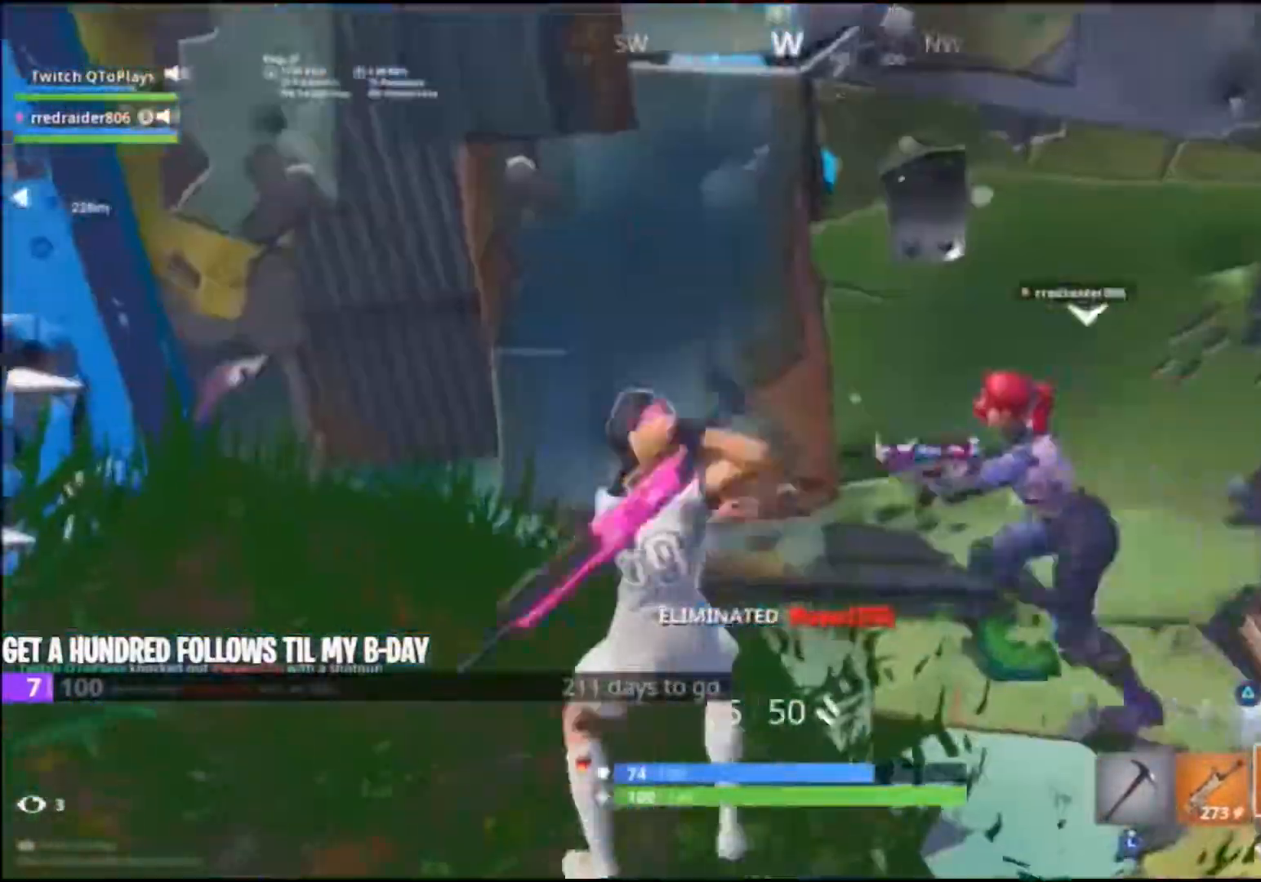
Gameplay with a controller (PlayStation layout); each line is a JSON object with the inputs held at the frame after it (dt_ms = milliseconds from this image to that frame). "events" lists button and stick changes between this image and that frame as [ms after this image, input, new state], when the widget could be followed in between.
{"dt_ms": 500, "buttons": [], "left_stick": "up", "right_stick": "center", "events": [[33, "left_stick", "up-right"], [200, "right_stick", "right"], [233, "left_stick", "up"], [400, "right_stick", "center"]]}
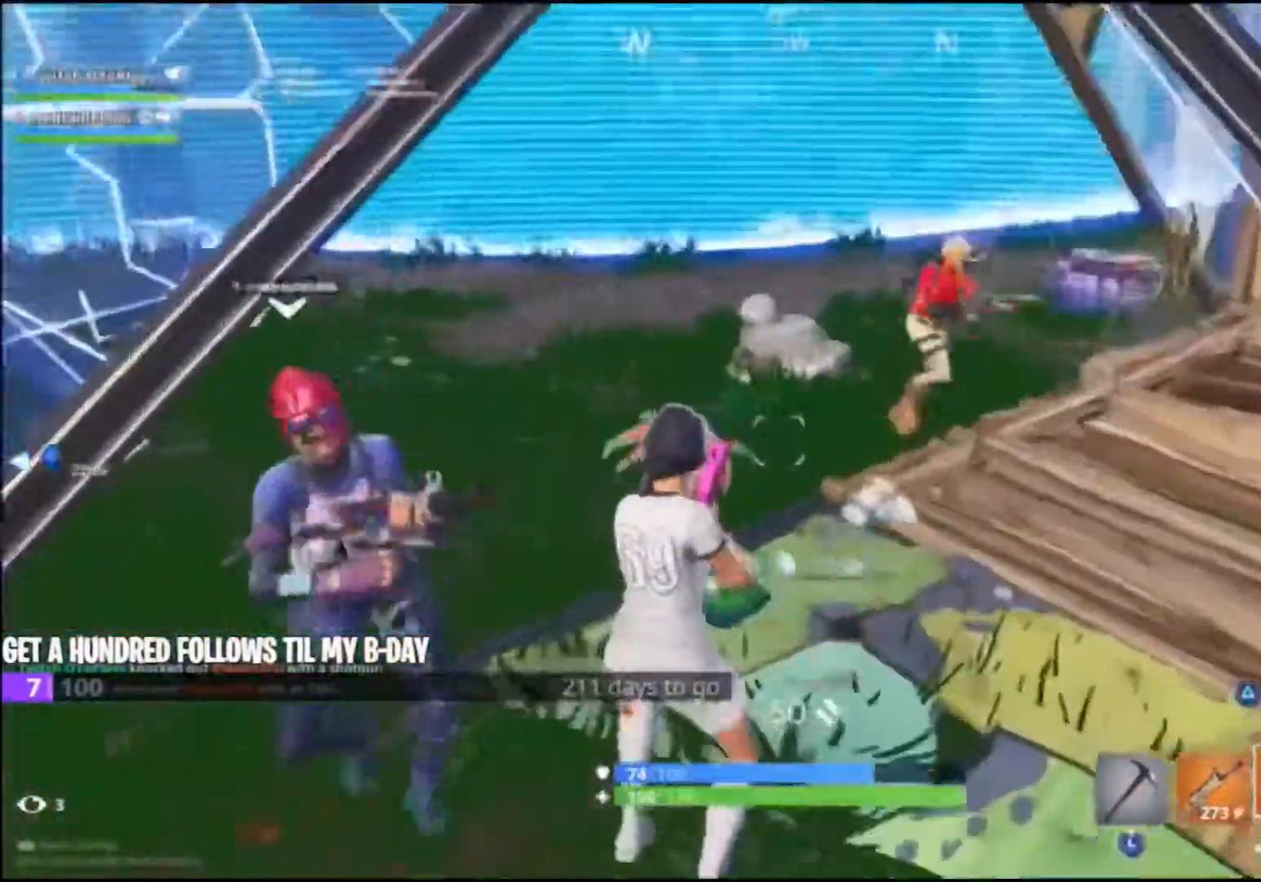
{"dt_ms": 500, "buttons": [], "left_stick": "up-right", "right_stick": "right", "events": [[33, "left_stick", "up-right"], [100, "right_stick", "up-right"], [200, "L2", "down"], [400, "right_stick", "right"], [433, "L2", "up"]]}
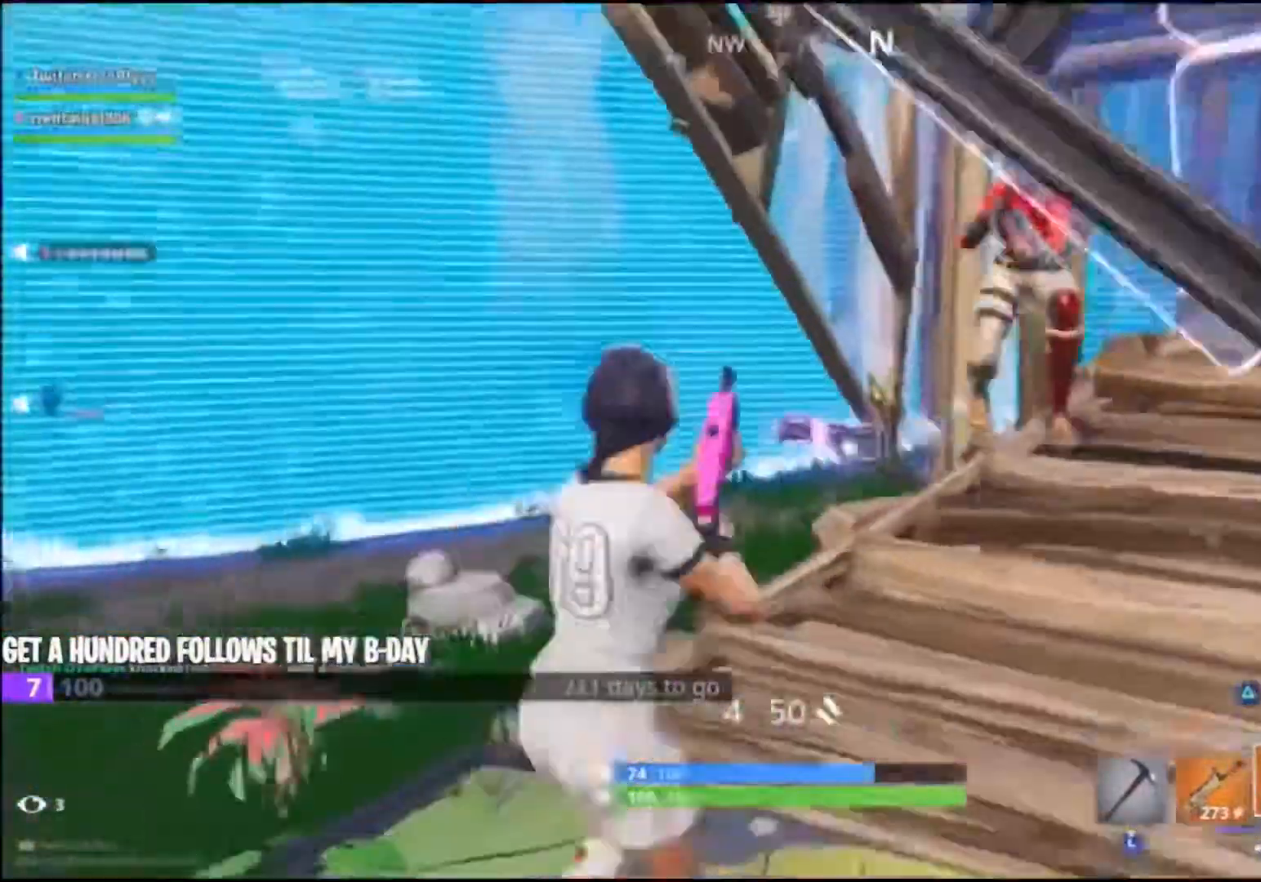
{"dt_ms": 500, "buttons": [], "left_stick": "up-left", "right_stick": "right", "events": [[67, "left_stick", "up-left"], [100, "right_stick", "center"], [233, "L1", "down"], [267, "right_stick", "up-right"], [300, "L1", "up"], [367, "right_stick", "right"]]}
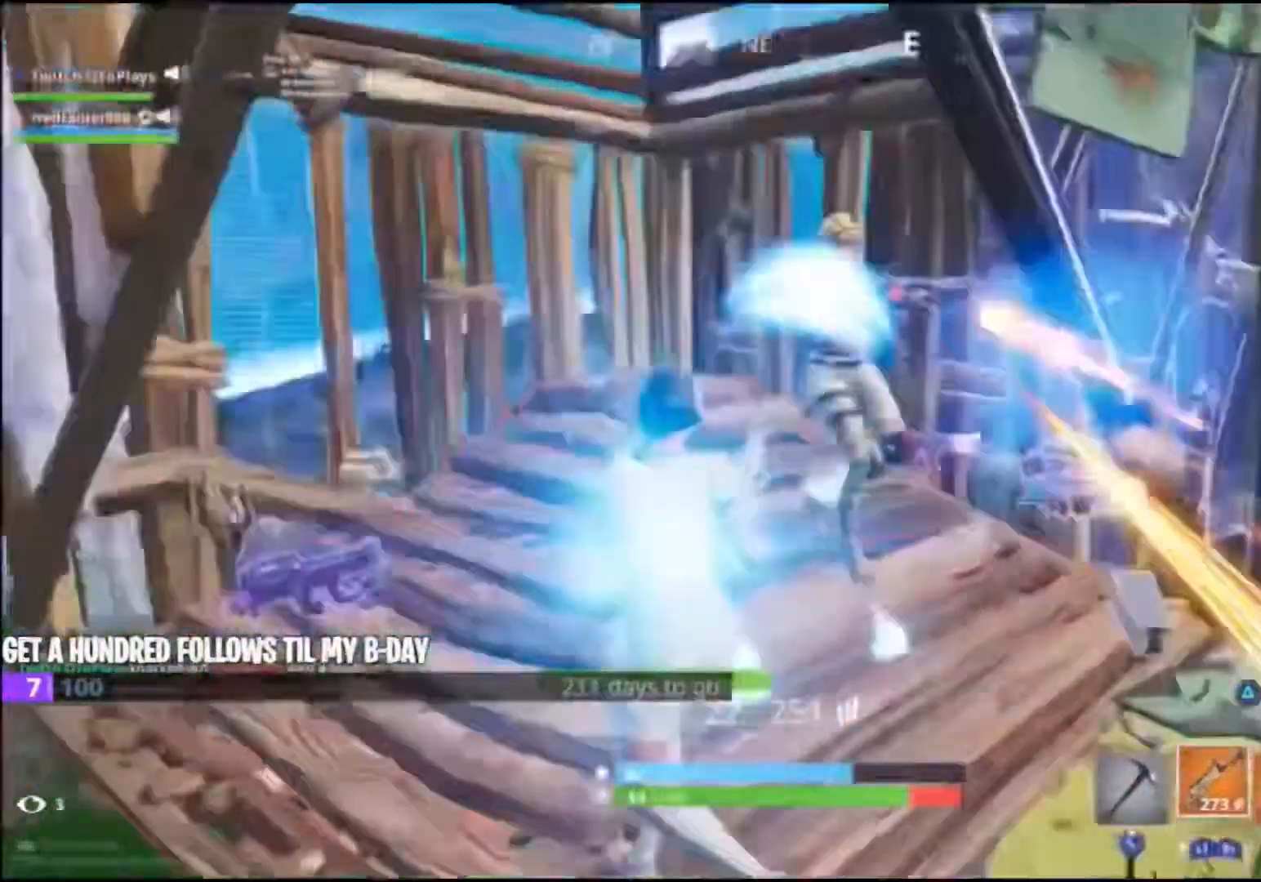
{"dt_ms": 500, "buttons": ["R2"], "left_stick": "down-left", "right_stick": "up", "events": [[33, "R2", "down"], [67, "left_stick", "down-left"], [167, "right_stick", "up-left"], [367, "right_stick", "up"]]}
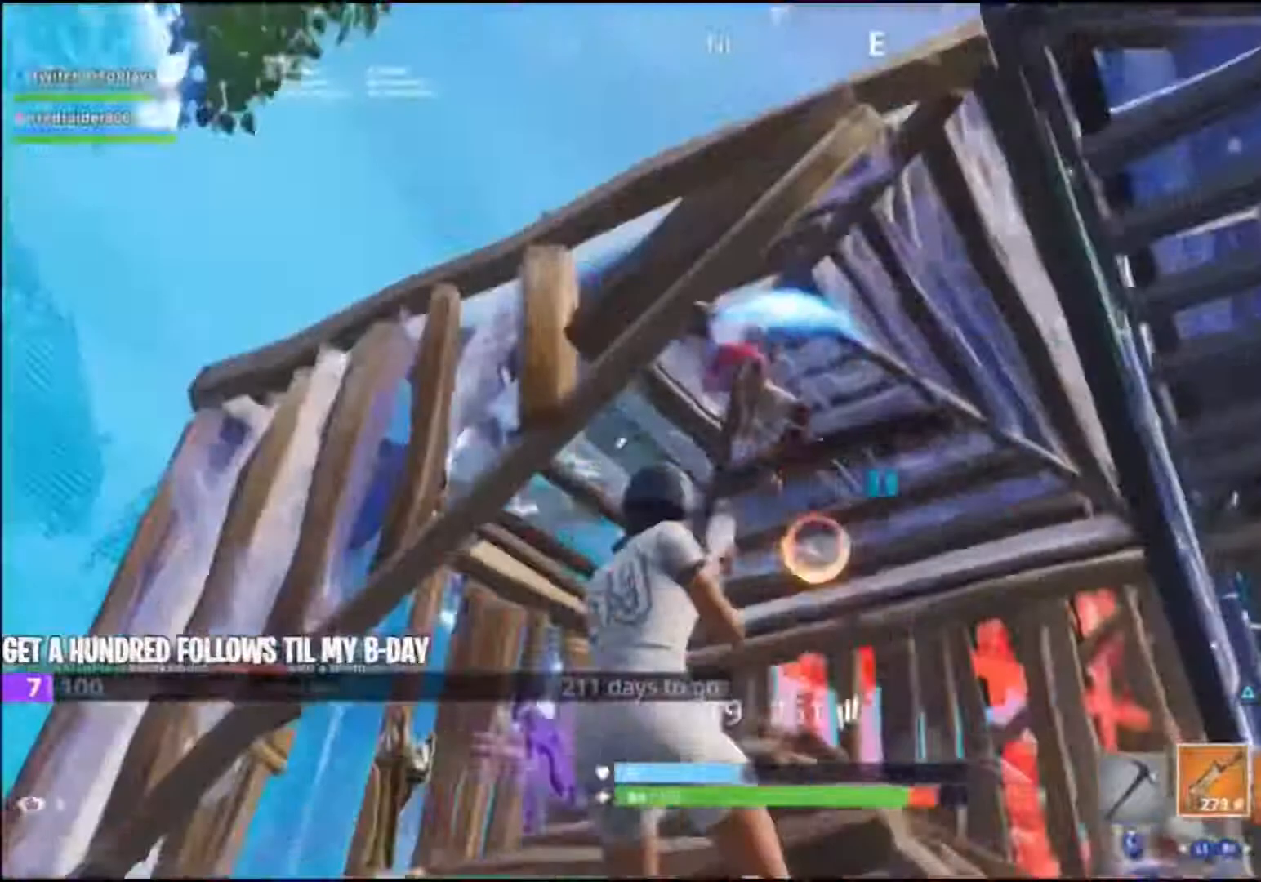
{"dt_ms": 500, "buttons": ["R2"], "left_stick": "left", "right_stick": "down", "events": [[100, "right_stick", "center"], [133, "R1", "down"], [233, "right_stick", "down-left"], [300, "left_stick", "up-left"], [367, "R1", "up"], [367, "left_stick", "left"], [367, "right_stick", "center"], [467, "right_stick", "down"]]}
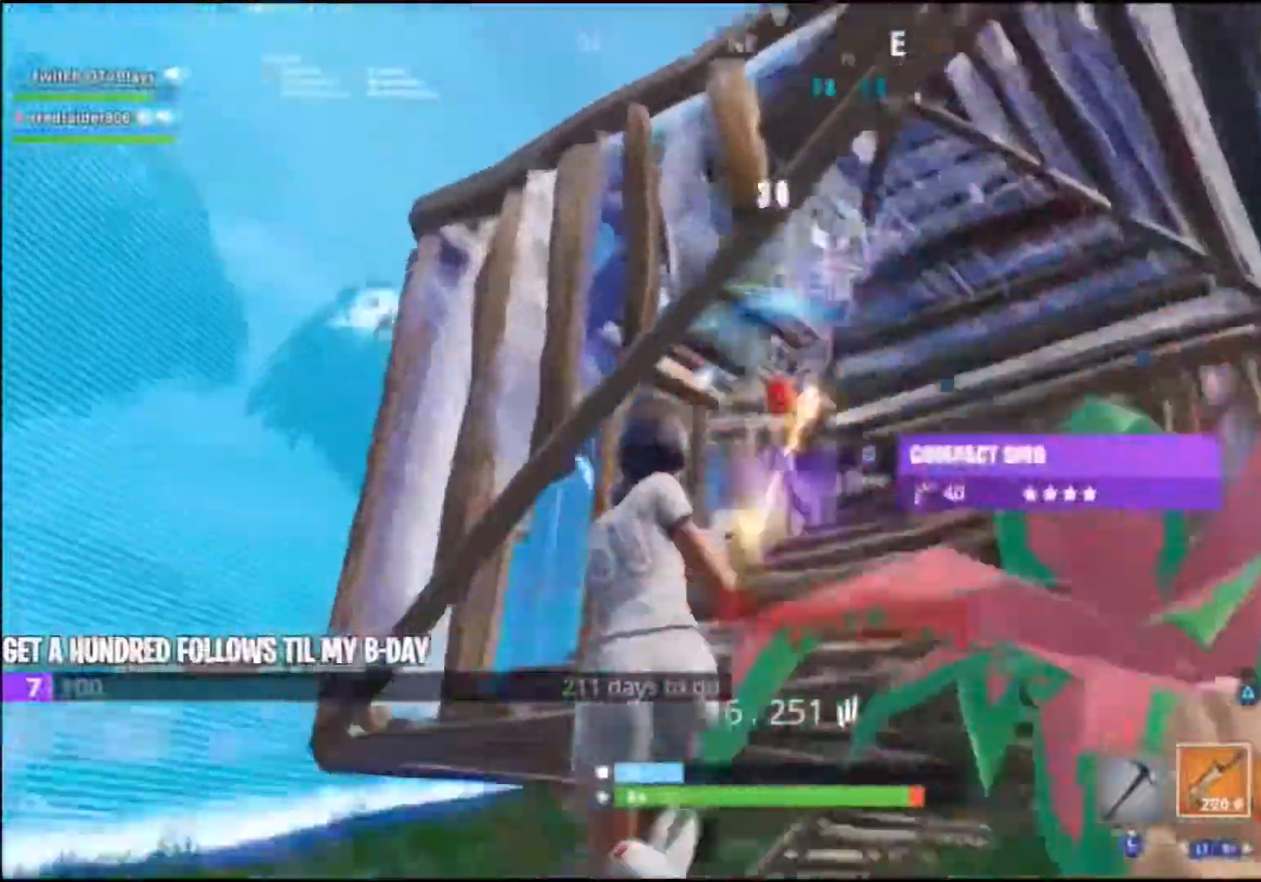
{"dt_ms": 500, "buttons": ["R1"], "left_stick": "up-left", "right_stick": "down-right", "events": [[133, "right_stick", "down-right"], [333, "right_stick", "center"], [400, "R2", "up"], [467, "left_stick", "up-left"], [467, "right_stick", "down-right"], [500, "R1", "down"]]}
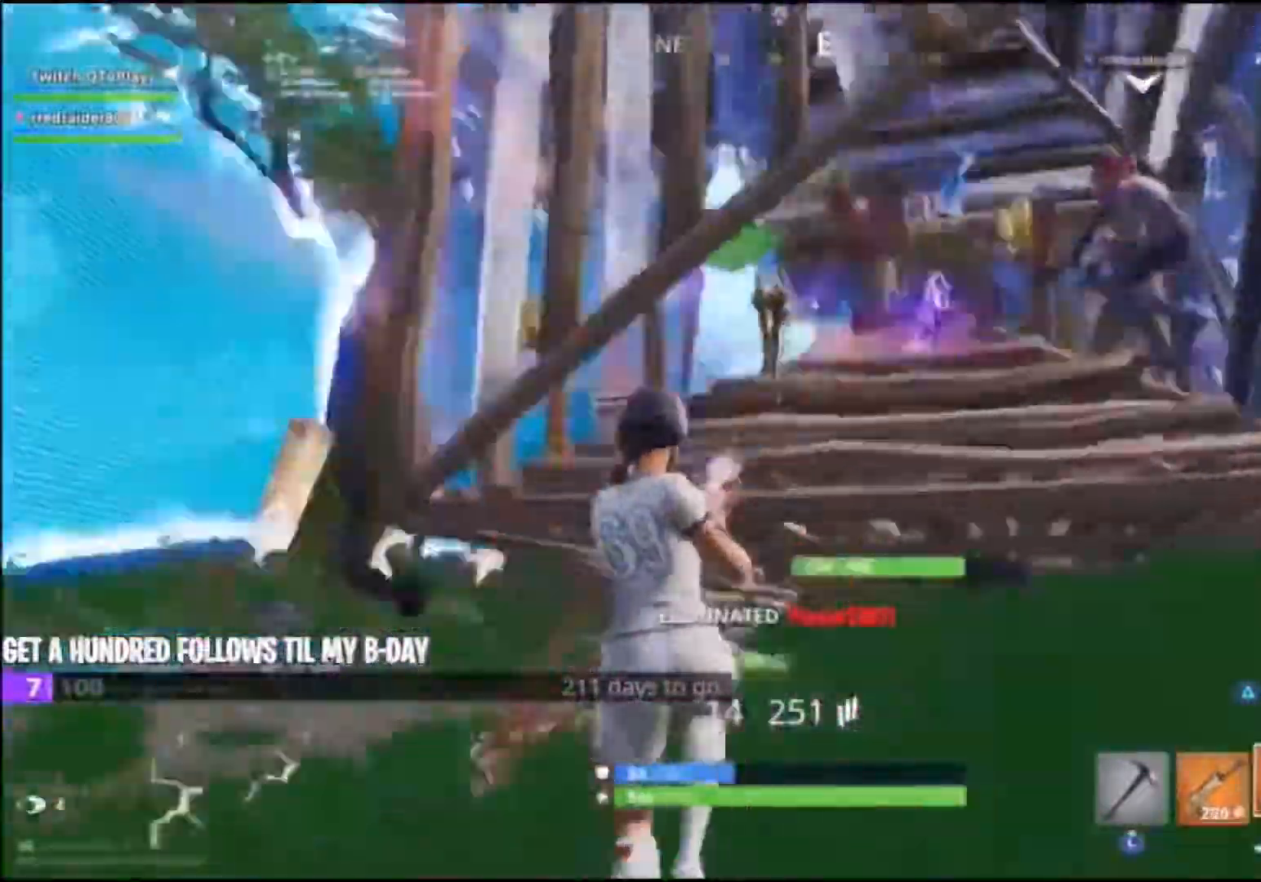
{"dt_ms": 500, "buttons": [], "left_stick": "up-left", "right_stick": "center", "events": [[67, "left_stick", "right"], [100, "R1", "up"], [233, "left_stick", "up-right"], [333, "left_stick", "up"], [367, "right_stick", "center"], [467, "left_stick", "up-left"]]}
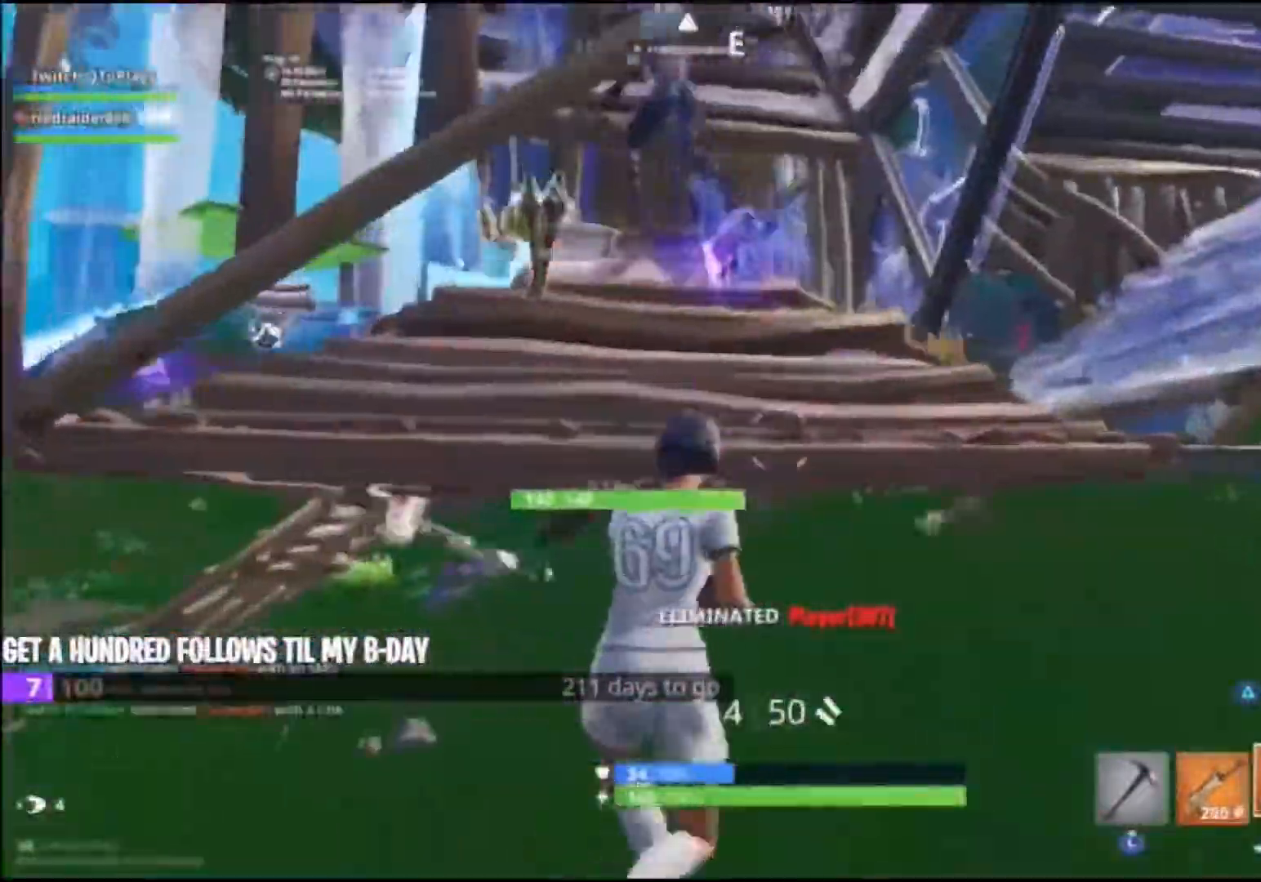
{"dt_ms": 500, "buttons": [], "left_stick": "up", "right_stick": "down-right", "events": [[67, "CROSS", "down"], [100, "left_stick", "up"], [200, "CROSS", "up"], [300, "right_stick", "down-right"]]}
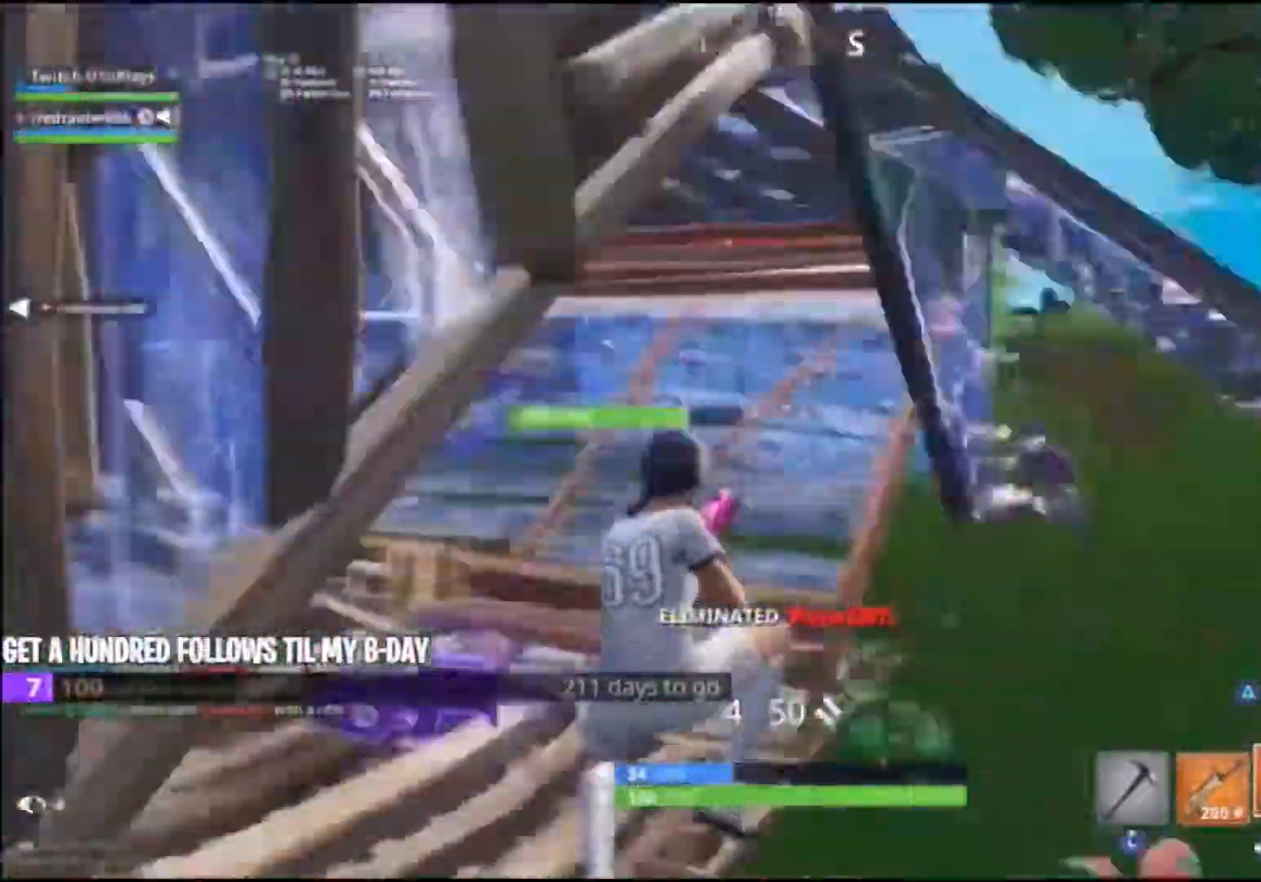
{"dt_ms": 500, "buttons": ["CROSS", "R2"], "left_stick": "down-right", "right_stick": "up-right", "events": [[67, "left_stick", "right"], [67, "right_stick", "right"], [133, "TRIANGLE", "down"], [133, "left_stick", "down-right"], [233, "TRIANGLE", "up"], [300, "R2", "down"], [367, "right_stick", "up-right"], [467, "CROSS", "down"]]}
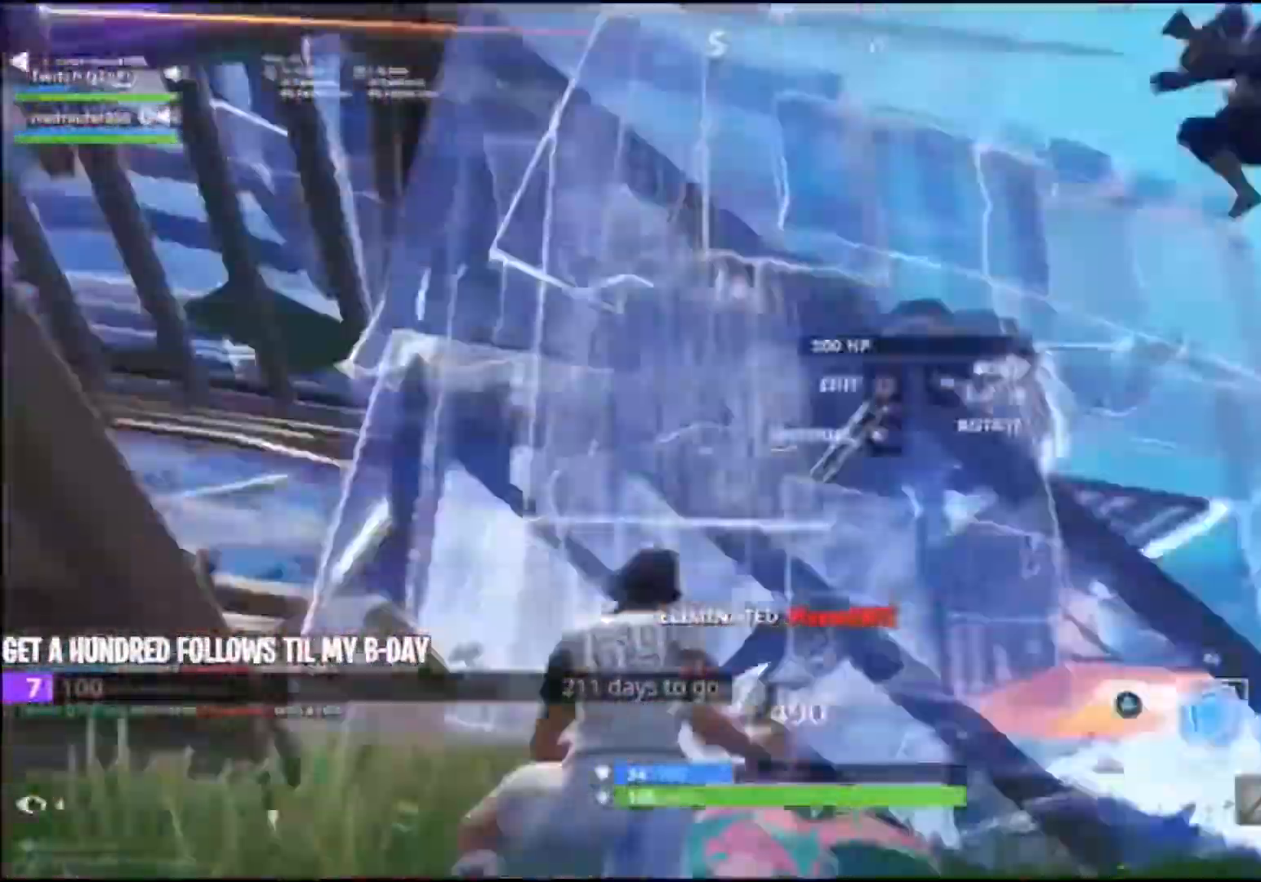
{"dt_ms": 500, "buttons": [], "left_stick": "down-right", "right_stick": "down", "events": [[67, "right_stick", "center"], [300, "CROSS", "up"], [300, "R2", "up"], [400, "right_stick", "down"]]}
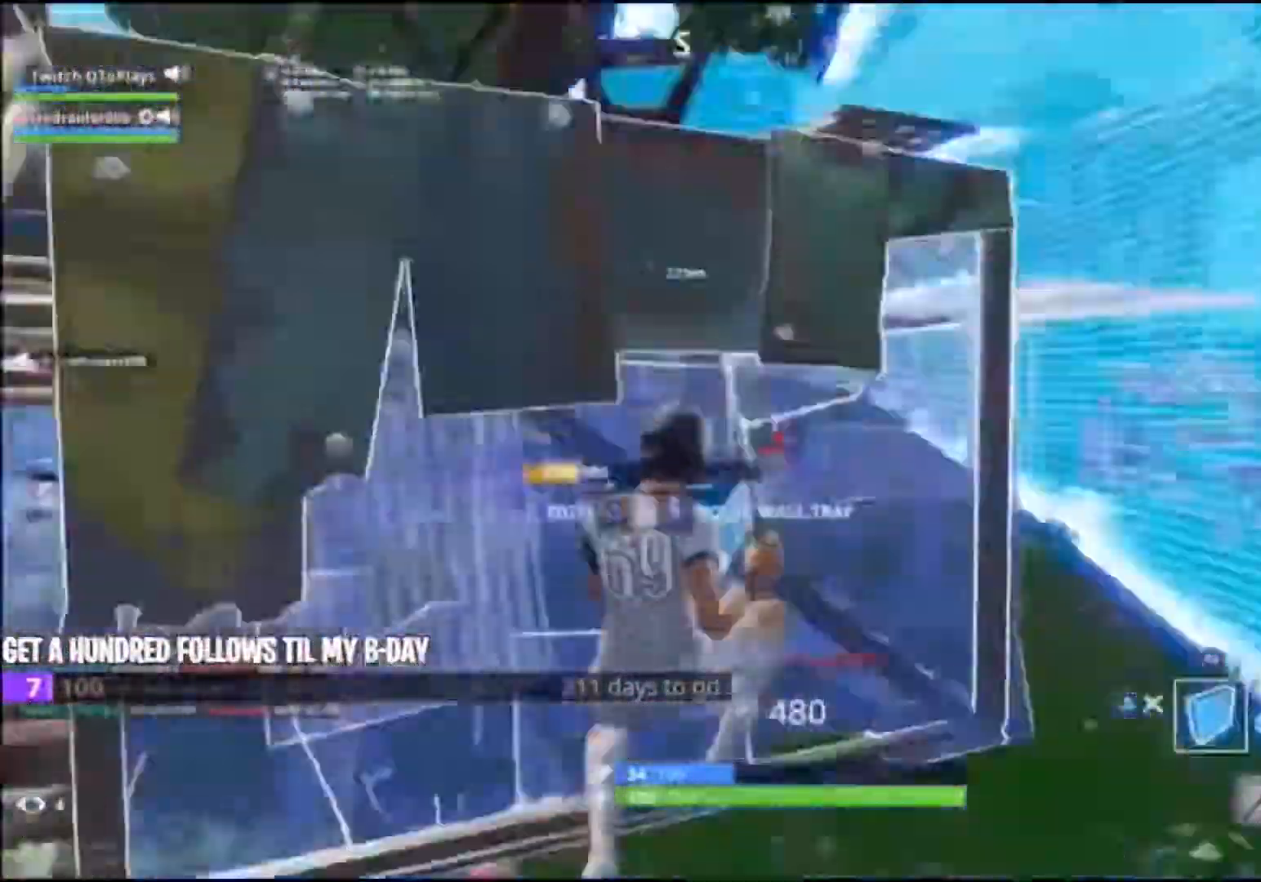
{"dt_ms": 500, "buttons": ["R2"], "left_stick": "up-left", "right_stick": "center", "events": [[67, "R1", "down"], [100, "left_stick", "left"], [167, "right_stick", "right"], [200, "left_stick", "up-left"], [233, "R1", "up"], [233, "R2", "down"], [267, "R3", "down"], [267, "right_stick", "left"], [333, "right_stick", "center"], [367, "R3", "up"]]}
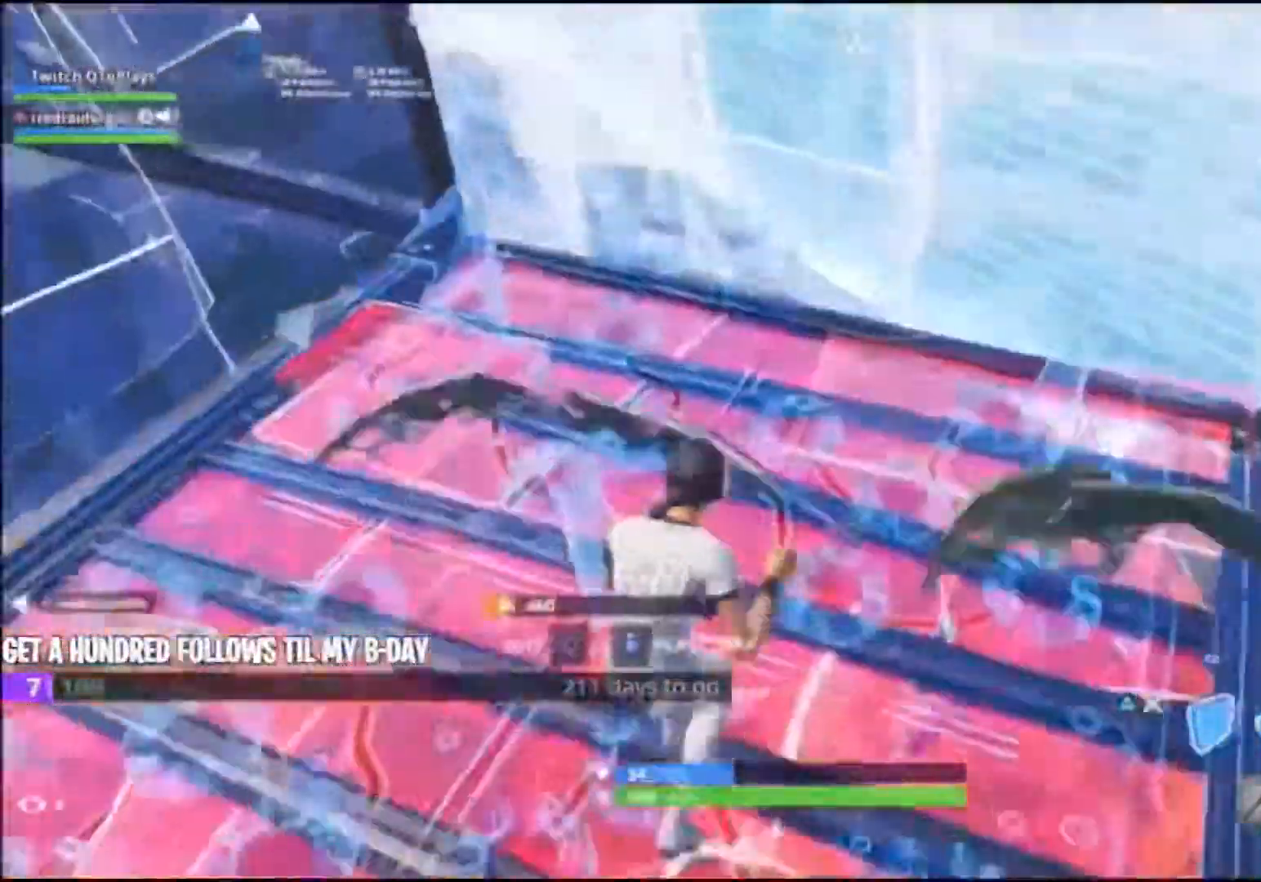
{"dt_ms": 500, "buttons": [], "left_stick": "down-right", "right_stick": "center", "events": [[67, "R2", "up"], [133, "CROSS", "down"], [200, "left_stick", "up-right"], [233, "CROSS", "up"], [267, "left_stick", "right"], [367, "TRIANGLE", "down"], [467, "TRIANGLE", "up"], [500, "left_stick", "down-right"]]}
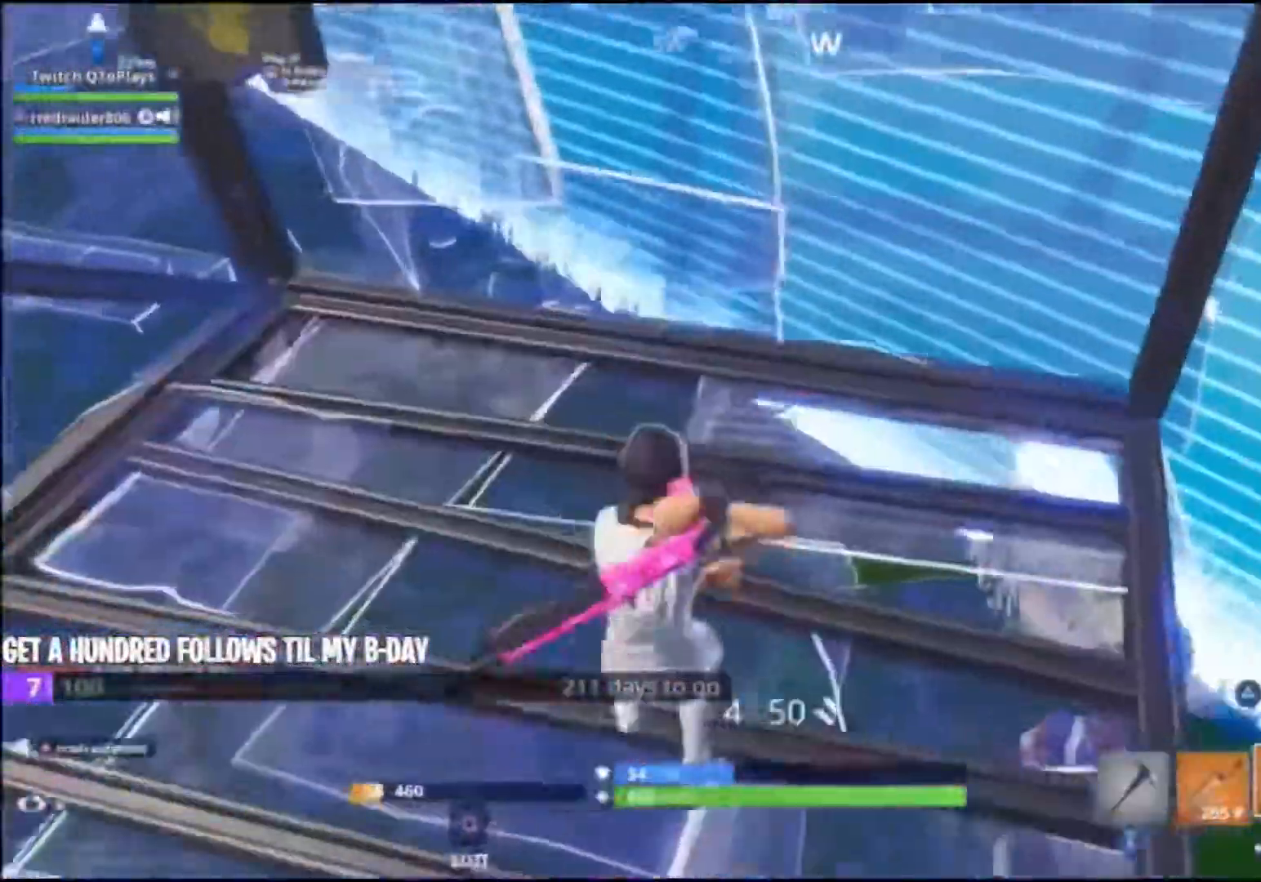
{"dt_ms": 500, "buttons": [], "left_stick": "up-right", "right_stick": "up-right", "events": [[100, "right_stick", "down-right"], [300, "left_stick", "down"], [367, "right_stick", "up-right"], [467, "left_stick", "up-right"]]}
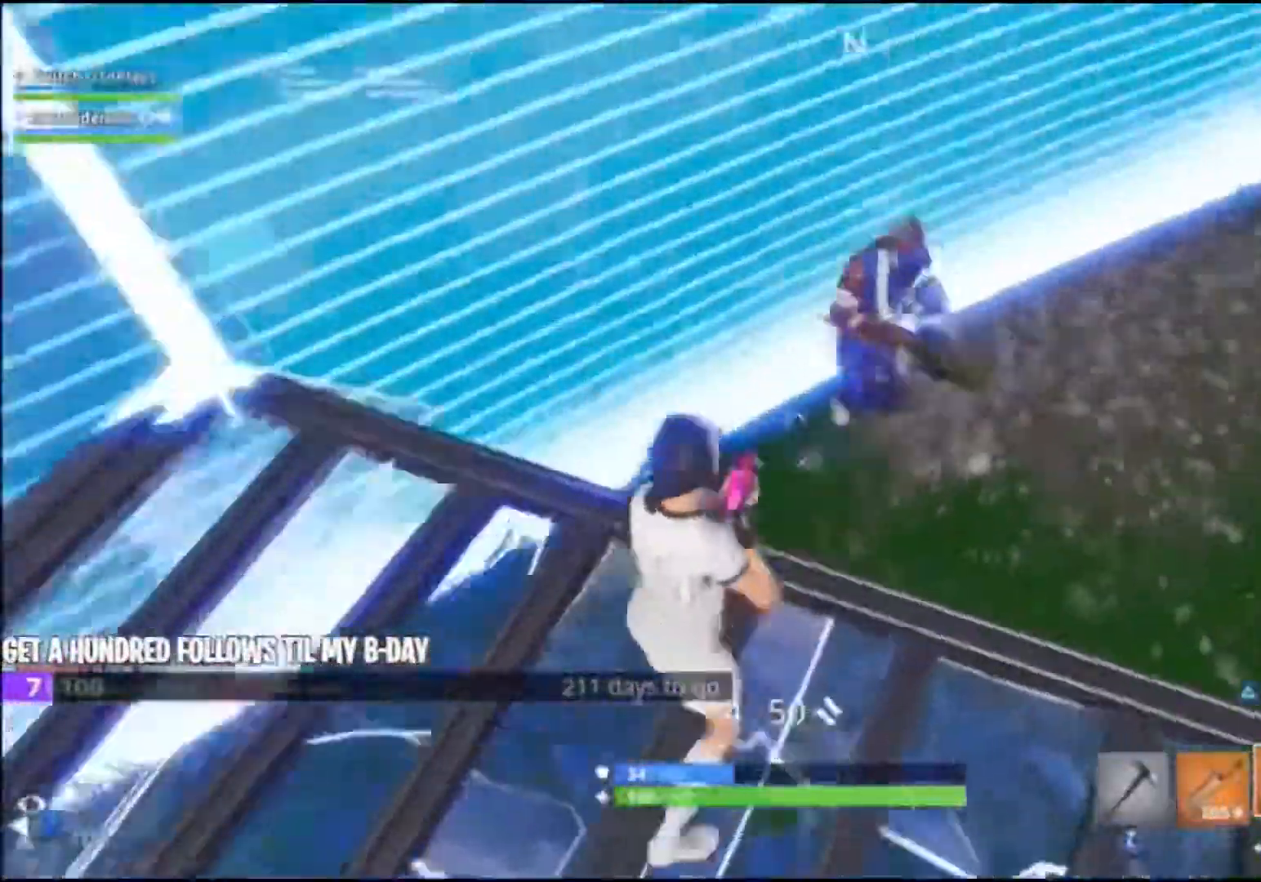
{"dt_ms": 500, "buttons": [], "left_stick": "up-right", "right_stick": "center", "events": [[233, "L2", "down"], [267, "right_stick", "up"], [300, "R2", "down"], [400, "R2", "up"], [433, "right_stick", "center"], [467, "L2", "up"]]}
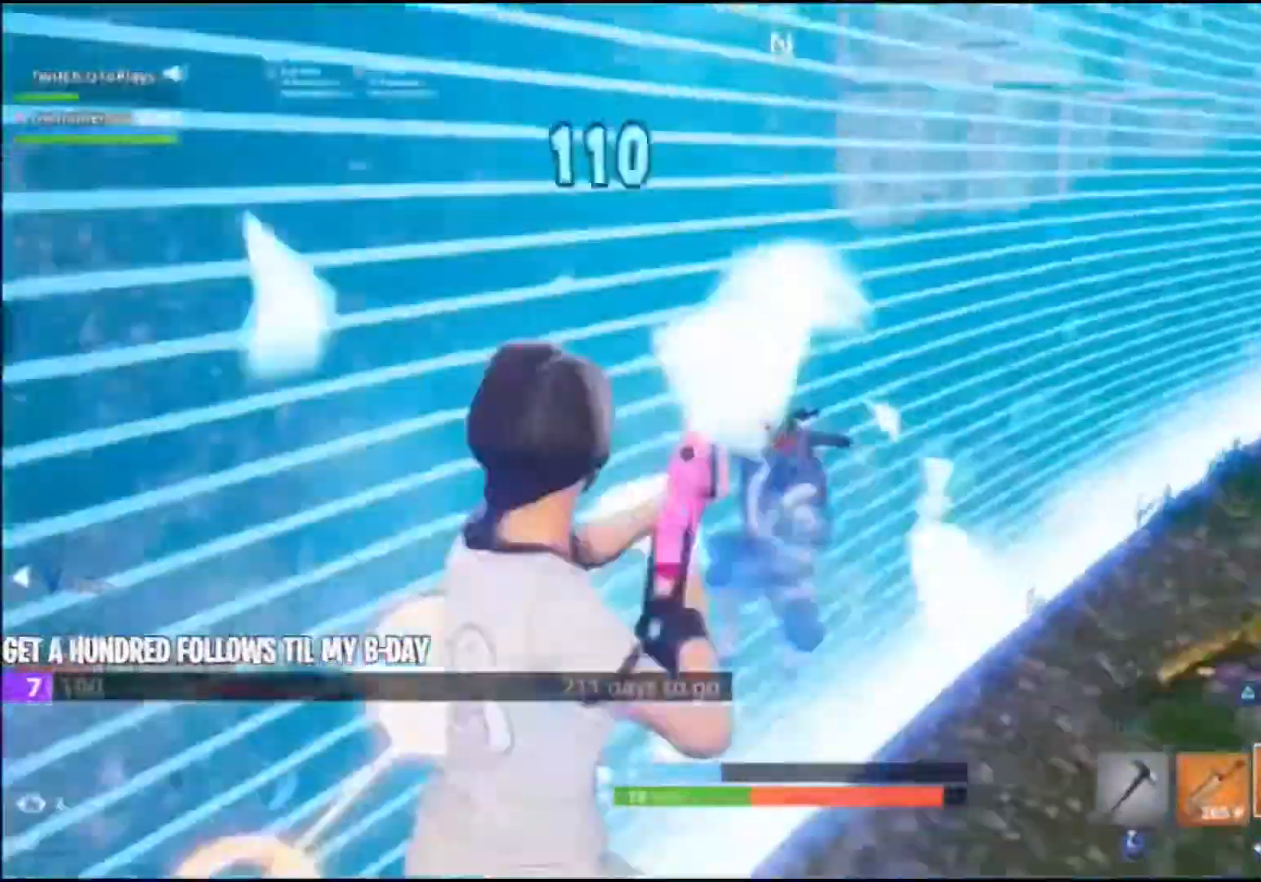
{"dt_ms": 500, "buttons": ["R1"], "left_stick": "up-right", "right_stick": "up-right", "events": [[133, "TRIANGLE", "down"], [233, "TRIANGLE", "up"], [333, "R1", "down"], [367, "right_stick", "down-right"], [500, "right_stick", "up-right"]]}
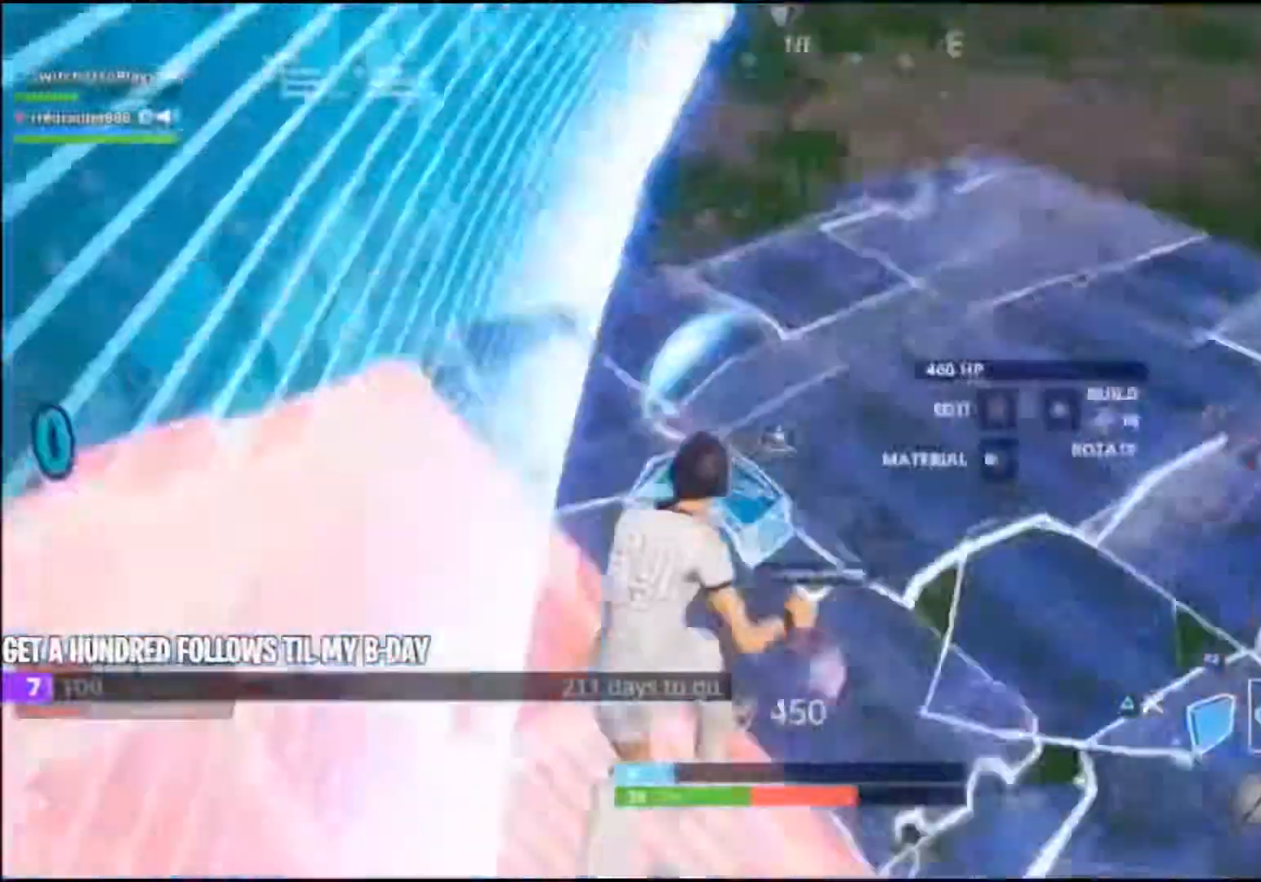
{"dt_ms": 500, "buttons": [], "left_stick": "up-right", "right_stick": "center", "events": [[33, "right_stick", "up"], [100, "R1", "up"], [133, "right_stick", "center"], [367, "right_stick", "right"], [467, "right_stick", "center"]]}
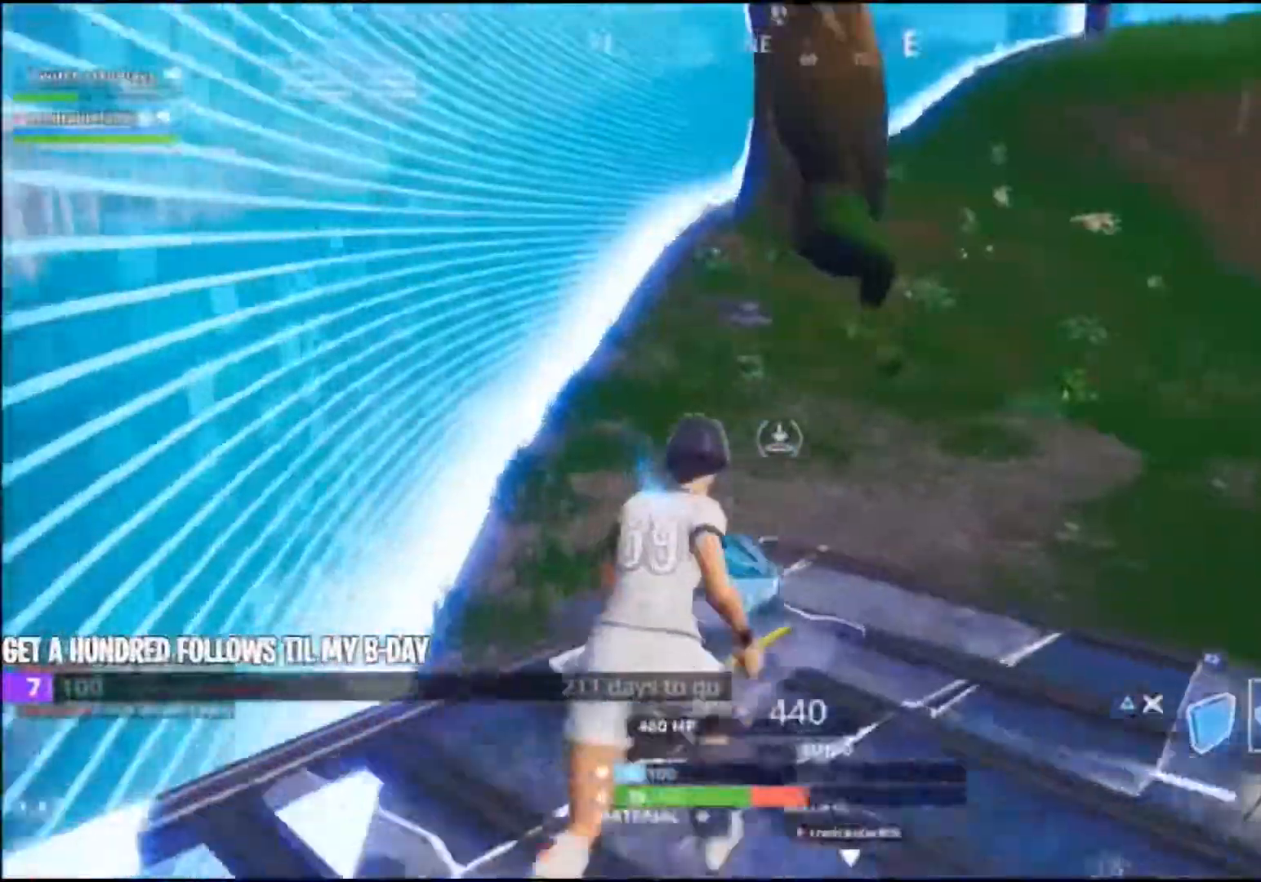
{"dt_ms": 500, "buttons": ["L2"], "left_stick": "up", "right_stick": "right", "events": [[33, "left_stick", "up"], [133, "R1", "down"], [133, "right_stick", "right"], [300, "R1", "up"], [467, "L2", "down"]]}
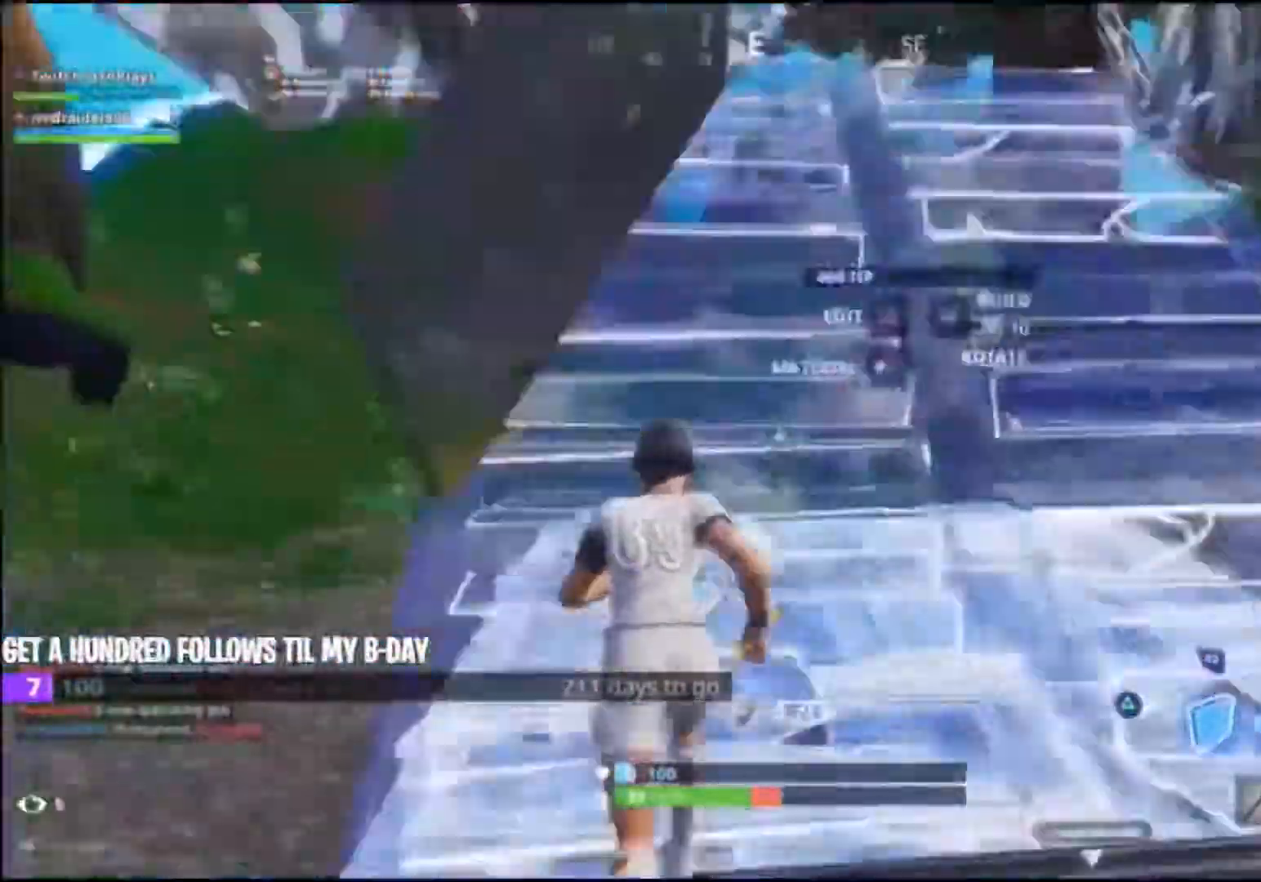
{"dt_ms": 500, "buttons": ["R1", "R2"], "left_stick": "up-left", "right_stick": "up-left", "events": [[133, "left_stick", "up-left"], [167, "L2", "up"], [200, "right_stick", "center"], [467, "R2", "down"], [467, "right_stick", "up-left"], [500, "R1", "down"]]}
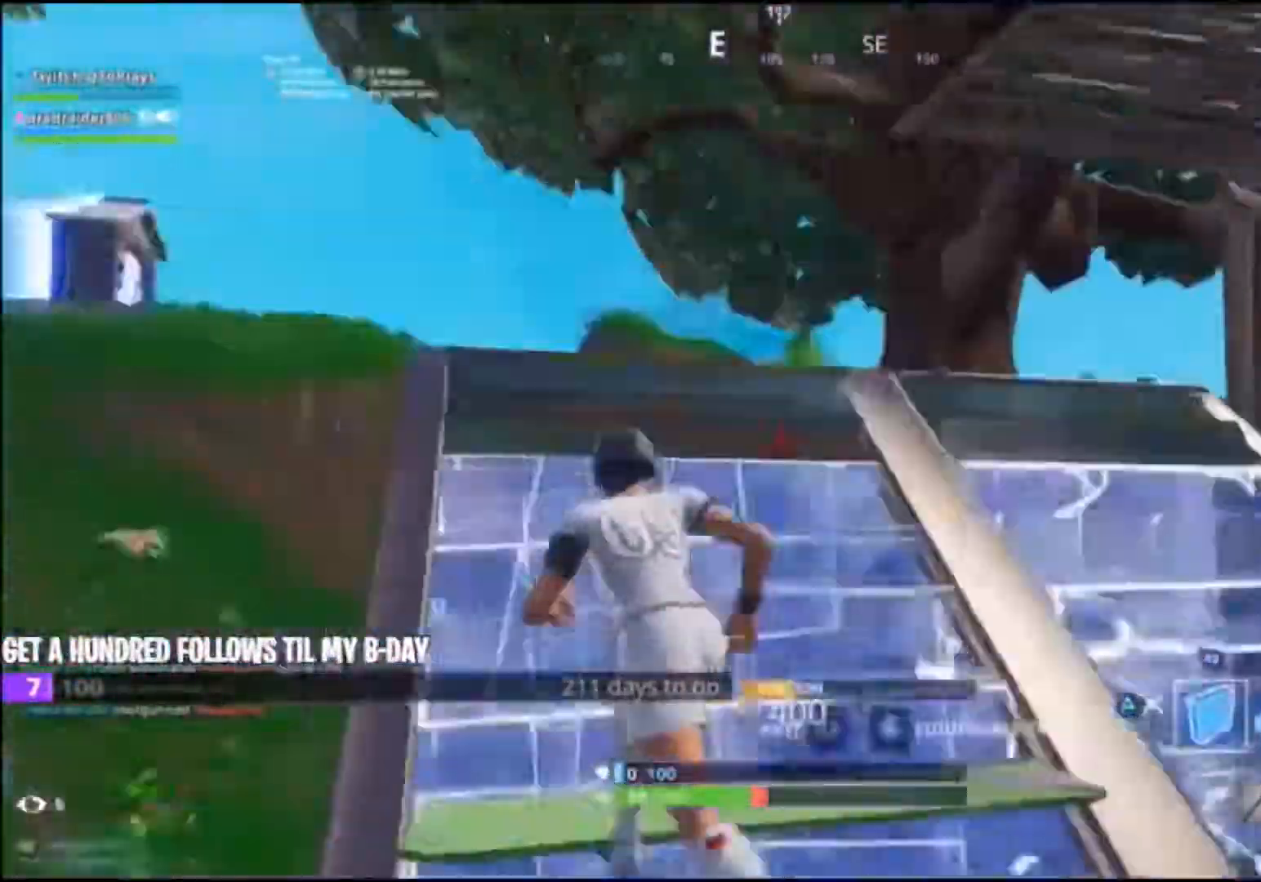
{"dt_ms": 500, "buttons": [], "left_stick": "up", "right_stick": "center", "events": [[67, "R1", "up"], [100, "right_stick", "up-right"], [167, "right_stick", "down-right"], [200, "R2", "up"], [267, "right_stick", "center"], [300, "R2", "down"], [367, "CROSS", "down"], [433, "CROSS", "up"], [433, "R2", "up"], [500, "left_stick", "up"]]}
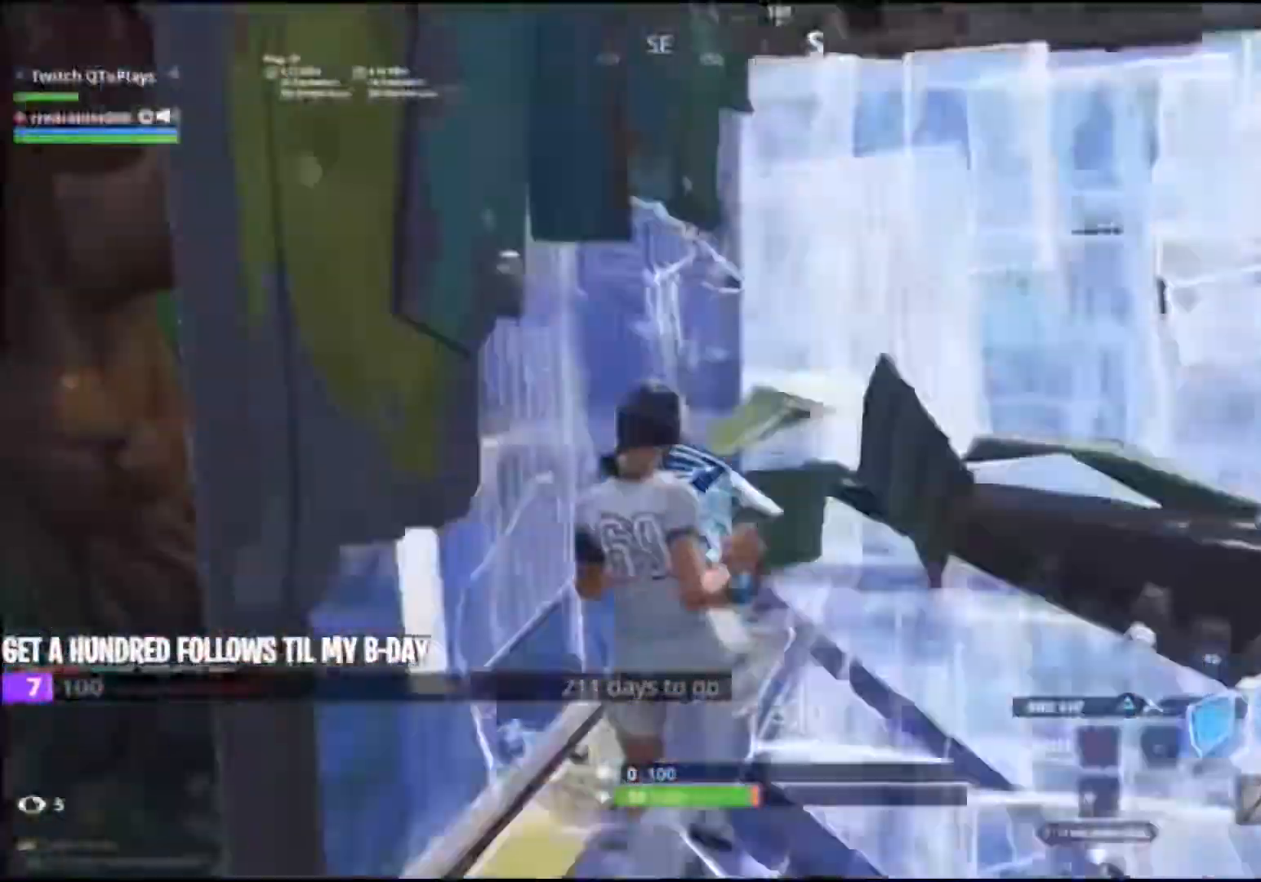
{"dt_ms": 500, "buttons": ["CROSS"], "left_stick": "up", "right_stick": "center", "events": [[33, "R1", "down"], [100, "R1", "up"], [100, "right_stick", "up-right"], [133, "L2", "down"], [267, "right_stick", "center"], [333, "L2", "up"], [467, "CROSS", "down"]]}
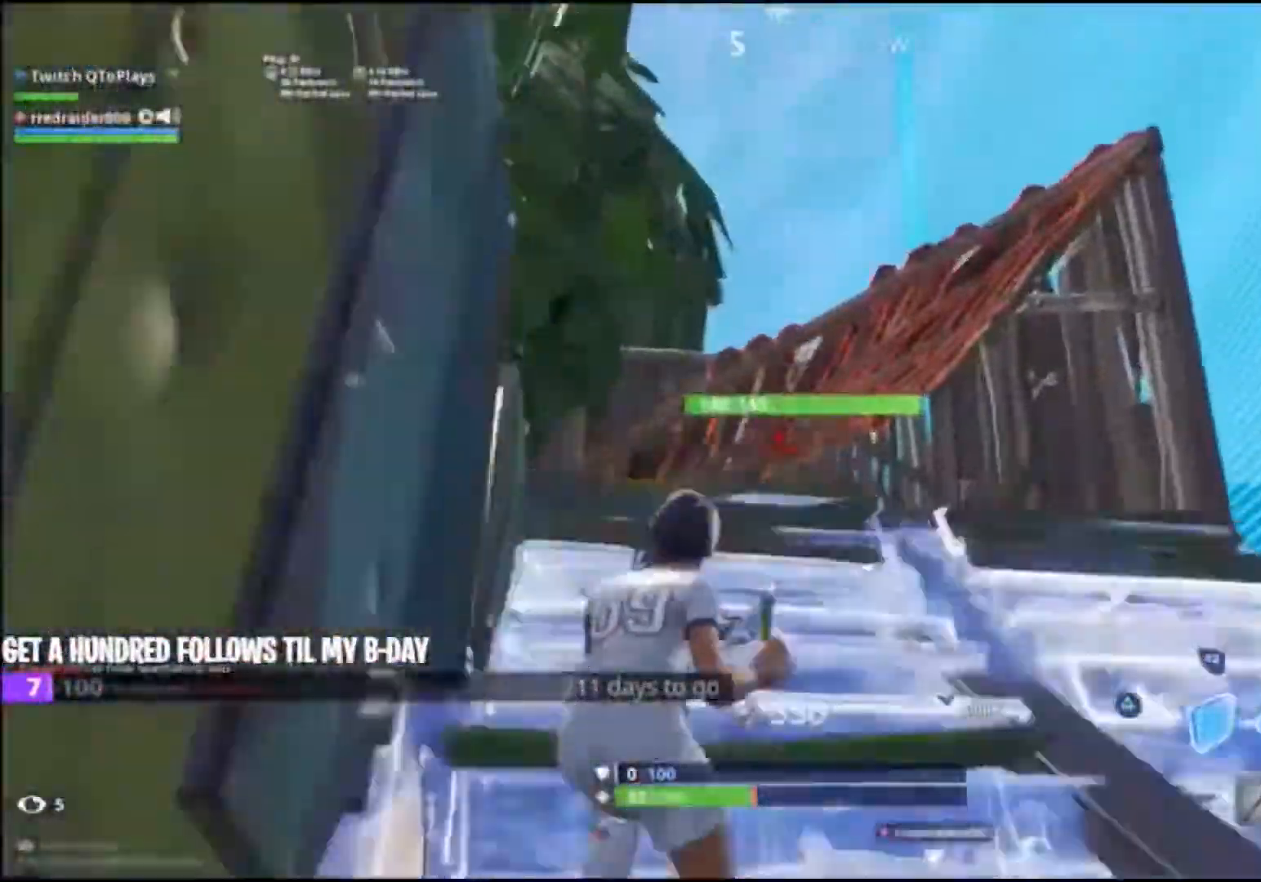
{"dt_ms": 500, "buttons": ["CROSS"], "left_stick": "up-right", "right_stick": "center", "events": [[33, "CROSS", "up"], [133, "right_stick", "down-left"], [267, "right_stick", "center"], [300, "CROSS", "down"], [467, "left_stick", "up-right"]]}
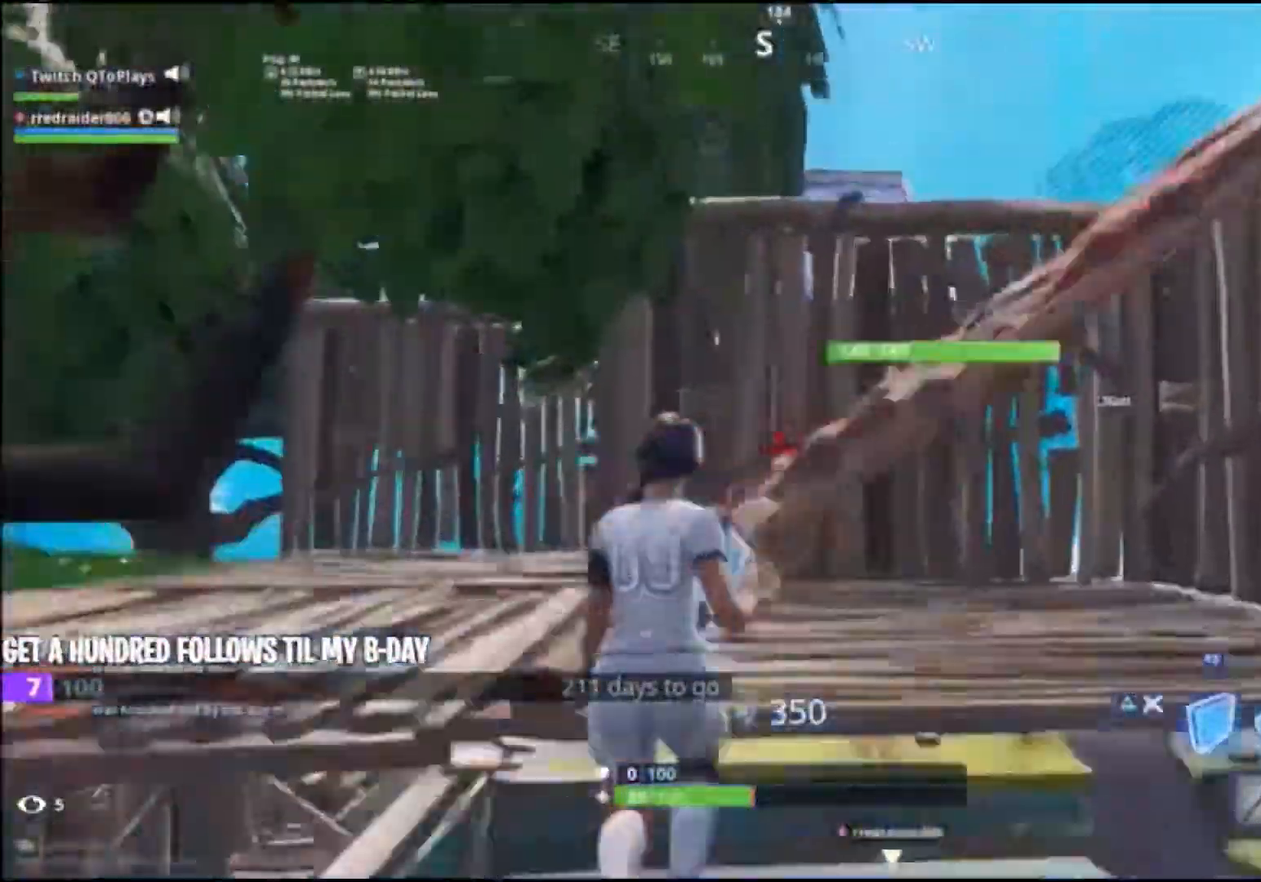
{"dt_ms": 1000, "buttons": ["CROSS"], "left_stick": "up", "right_stick": "center"}
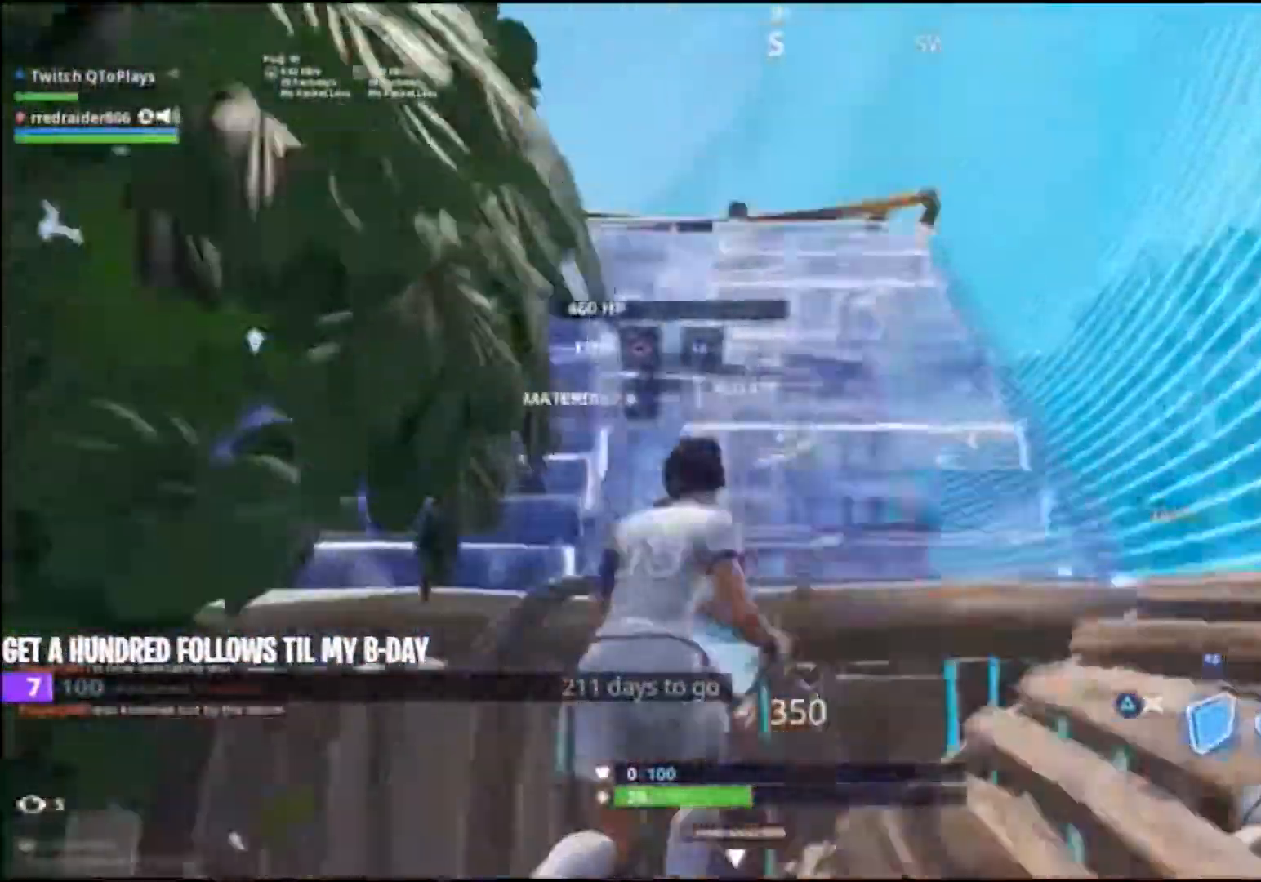
{"dt_ms": 500, "buttons": [], "left_stick": "up-left", "right_stick": "center", "events": [[67, "CROSS", "up"], [67, "left_stick", "up-left"], [133, "L2", "down"], [133, "right_stick", "down-left"], [233, "right_stick", "center"], [367, "L2", "up"], [400, "TRIANGLE", "down"], [467, "TRIANGLE", "up"]]}
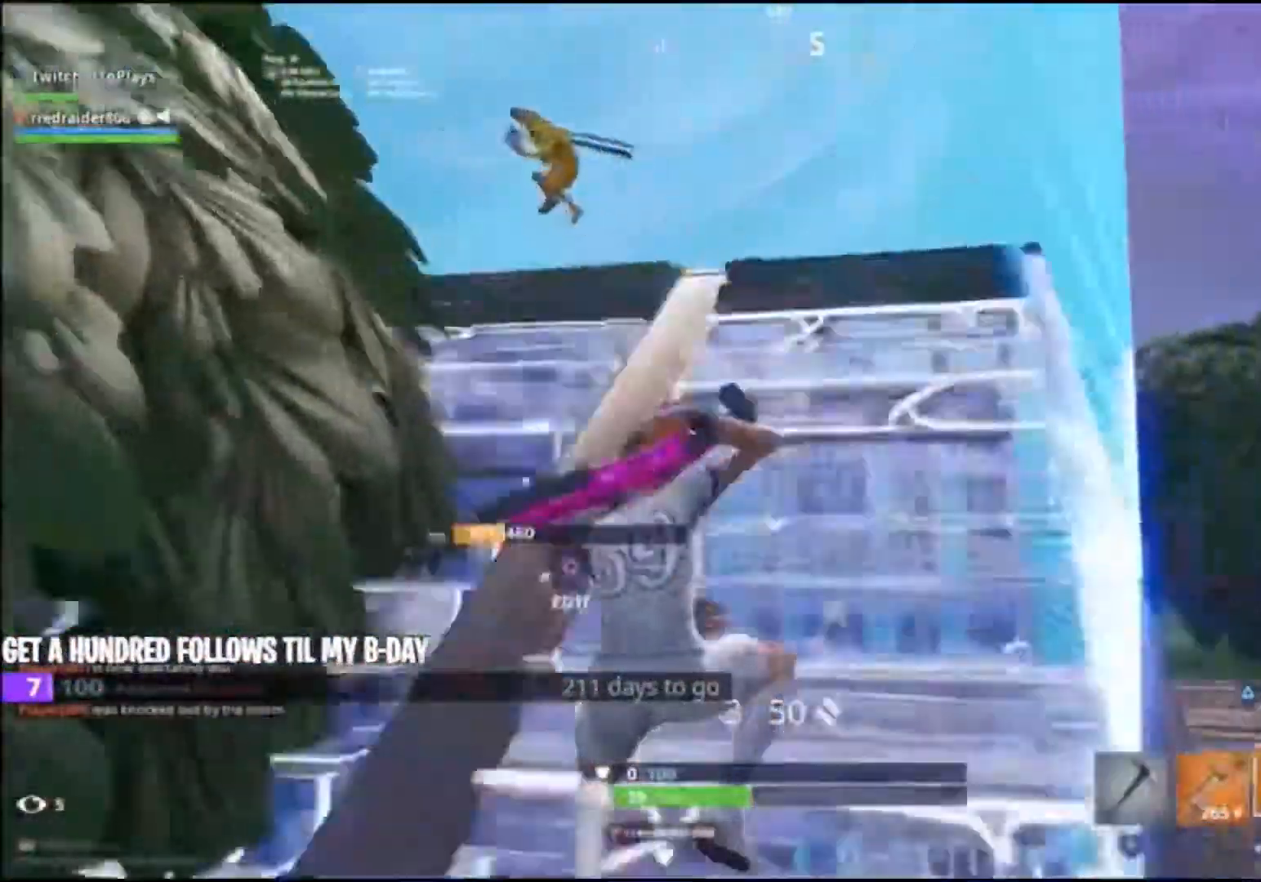
{"dt_ms": 500, "buttons": [], "left_stick": "up-right", "right_stick": "left", "events": [[100, "right_stick", "left"], [200, "left_stick", "up"], [300, "right_stick", "center"], [400, "right_stick", "left"], [433, "left_stick", "up-right"]]}
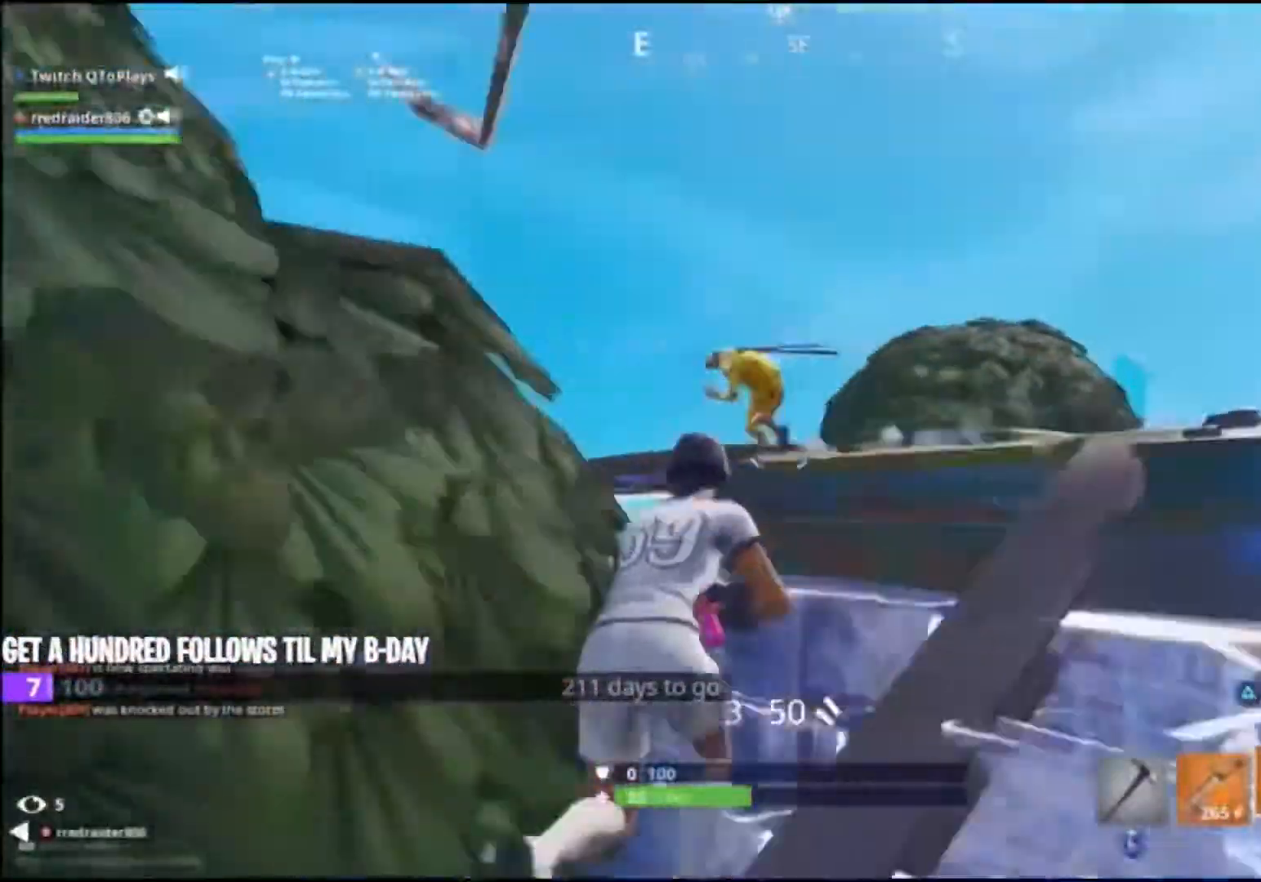
{"dt_ms": 500, "buttons": ["L1"], "left_stick": "up-right", "right_stick": "center", "events": [[233, "L2", "down"], [233, "right_stick", "up-left"], [333, "R2", "down"], [367, "L2", "up"], [433, "L1", "down"], [433, "R2", "up"], [467, "right_stick", "center"]]}
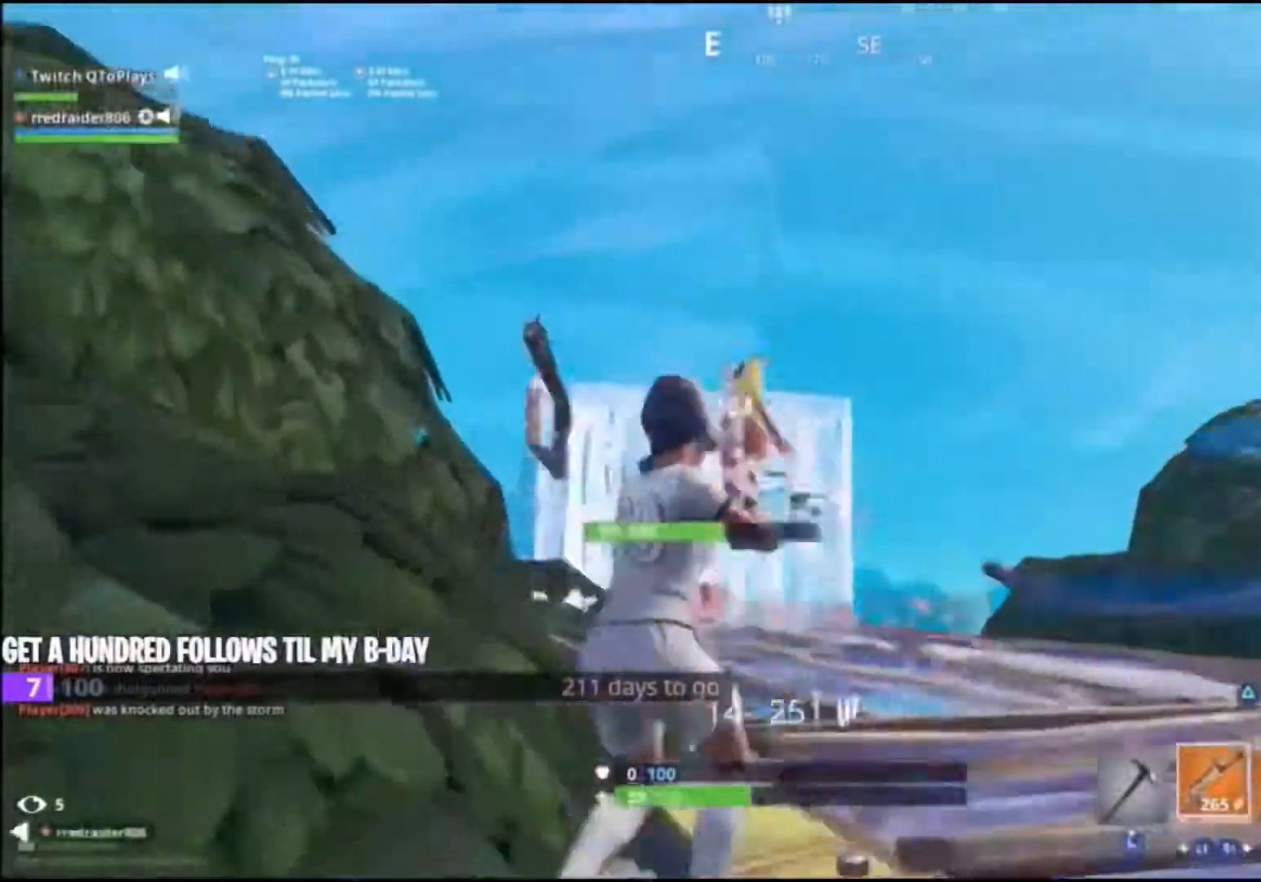
{"dt_ms": 500, "buttons": [], "left_stick": "up-right", "right_stick": "down", "events": [[67, "L1", "up"], [100, "right_stick", "left"], [300, "L2", "down"], [333, "R2", "down"], [333, "right_stick", "up"], [400, "right_stick", "center"], [433, "R2", "up"], [467, "L2", "up"], [500, "right_stick", "down"]]}
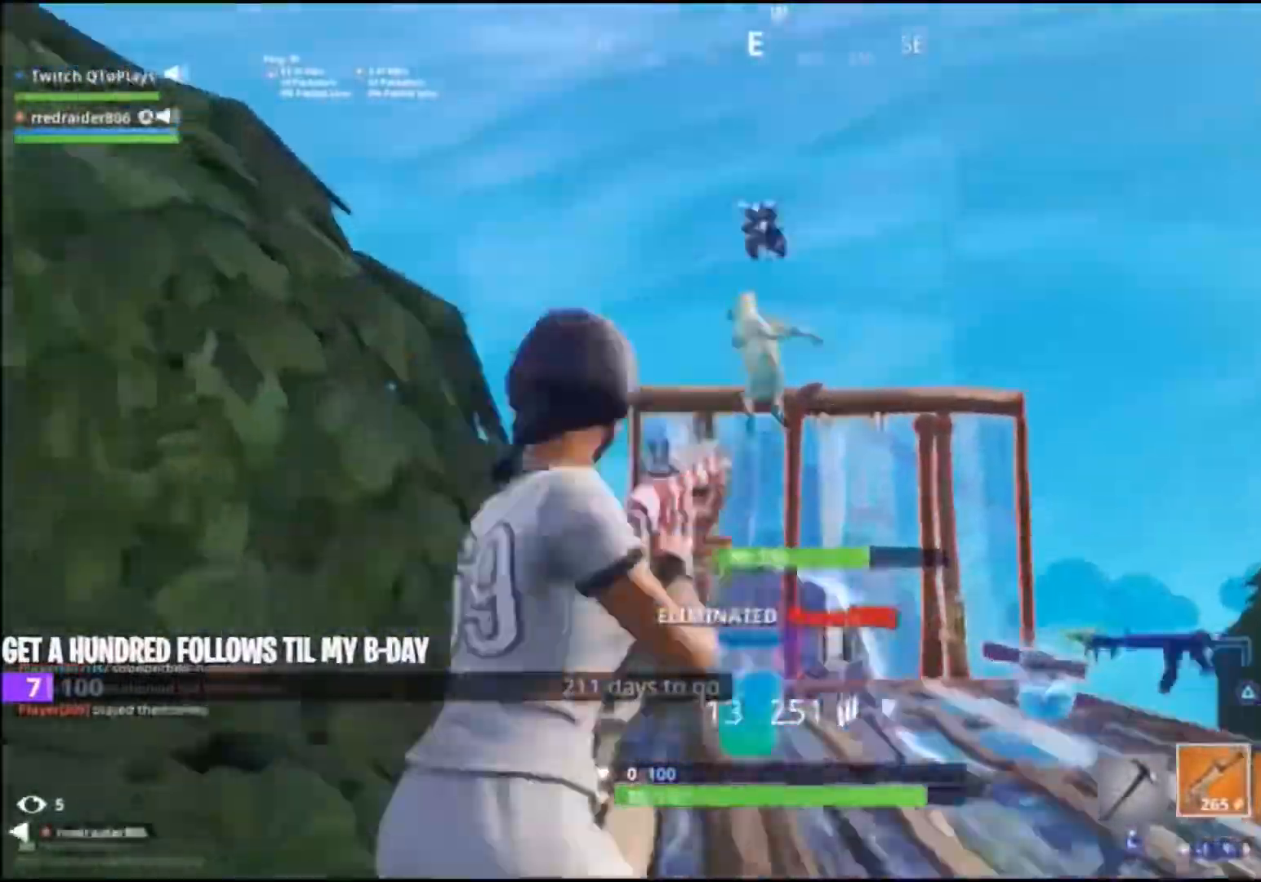
{"dt_ms": 500, "buttons": [], "left_stick": "up", "right_stick": "center", "events": [[100, "R1", "down"], [100, "left_stick", "up"], [200, "right_stick", "center"], [233, "R1", "up"]]}
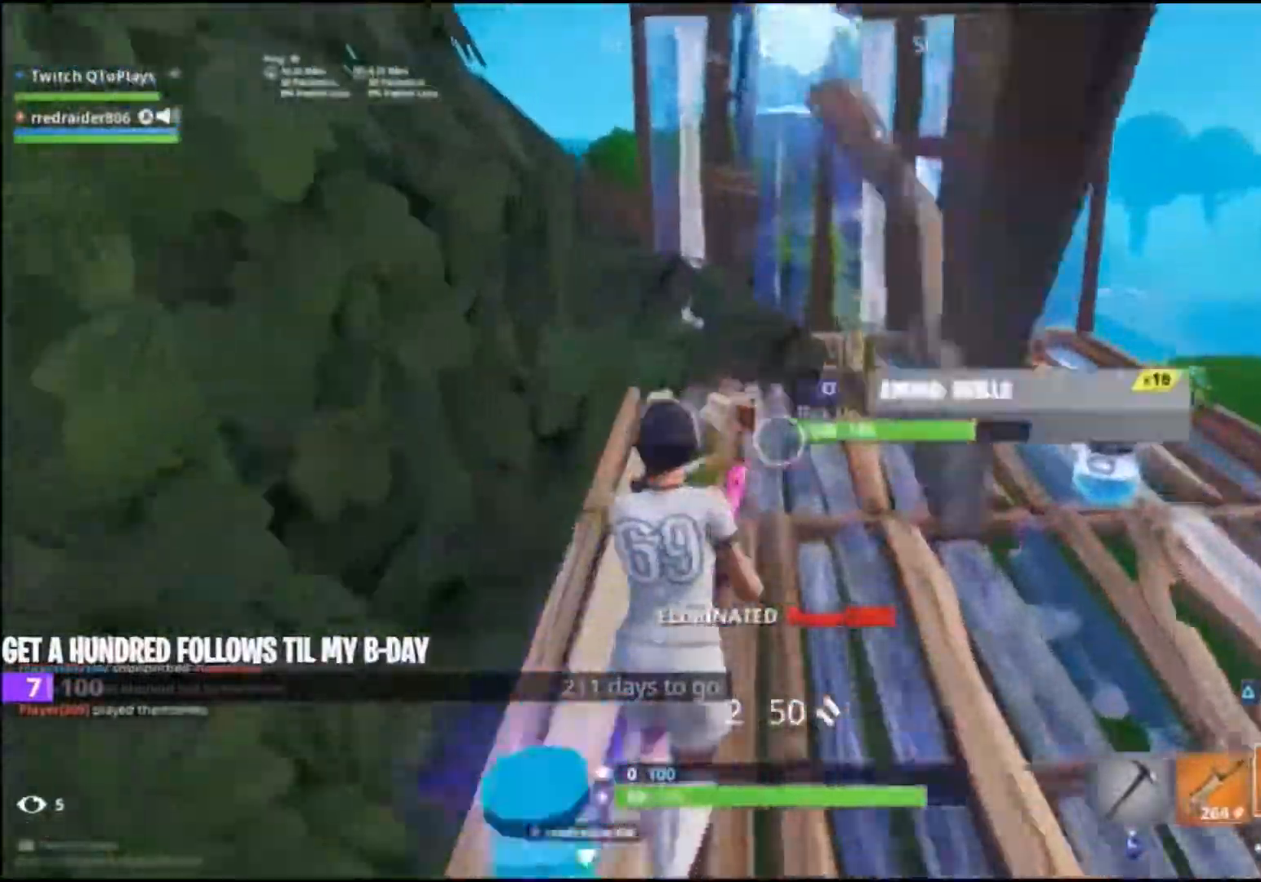
{"dt_ms": 500, "buttons": [], "left_stick": "up-left", "right_stick": "right", "events": [[200, "right_stick", "right"], [467, "left_stick", "up-left"]]}